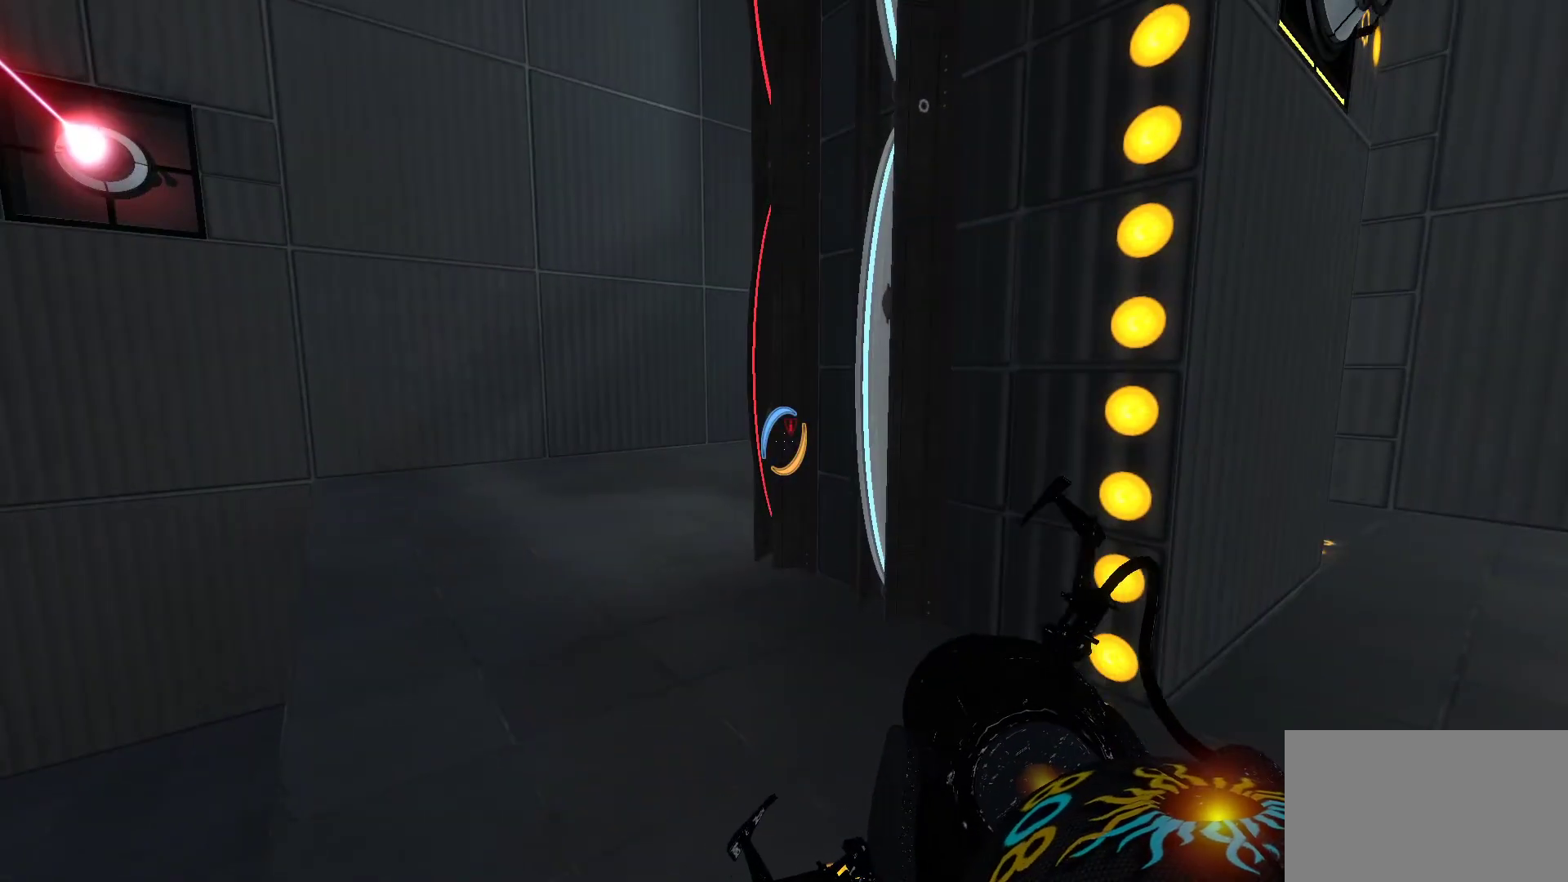
Gameplay with keyboard and mouse; each line is a JSON object with the keys and mouse buttons held at the frame after it. "events" lists presses ("down") and releases ("up") of "1", "2", "3", "4", "5", "a", "alt", "c", "caps_lock", "ctrl", "d", "e", "f", "g", "q", "r", "s", "shift", "space", "t", "tab", "v", "w", "x", "z", "mouse_left", "mouse_wheel" and "mouse_right" between this image and that frame as [ms after this image, input, new state], when the widget could be followed in between. "mouse_left", "mouse_wheel", "mouse_right" = the "left", "wheel", "right" buttons of the "mouse" list. No other keys are recorded. "wheel" means that the mouse wheel is clicked or scrolled. Not read: mouse_move.
{"keys": ["w"], "mouse": [], "events": [[367, "w", "down"]]}
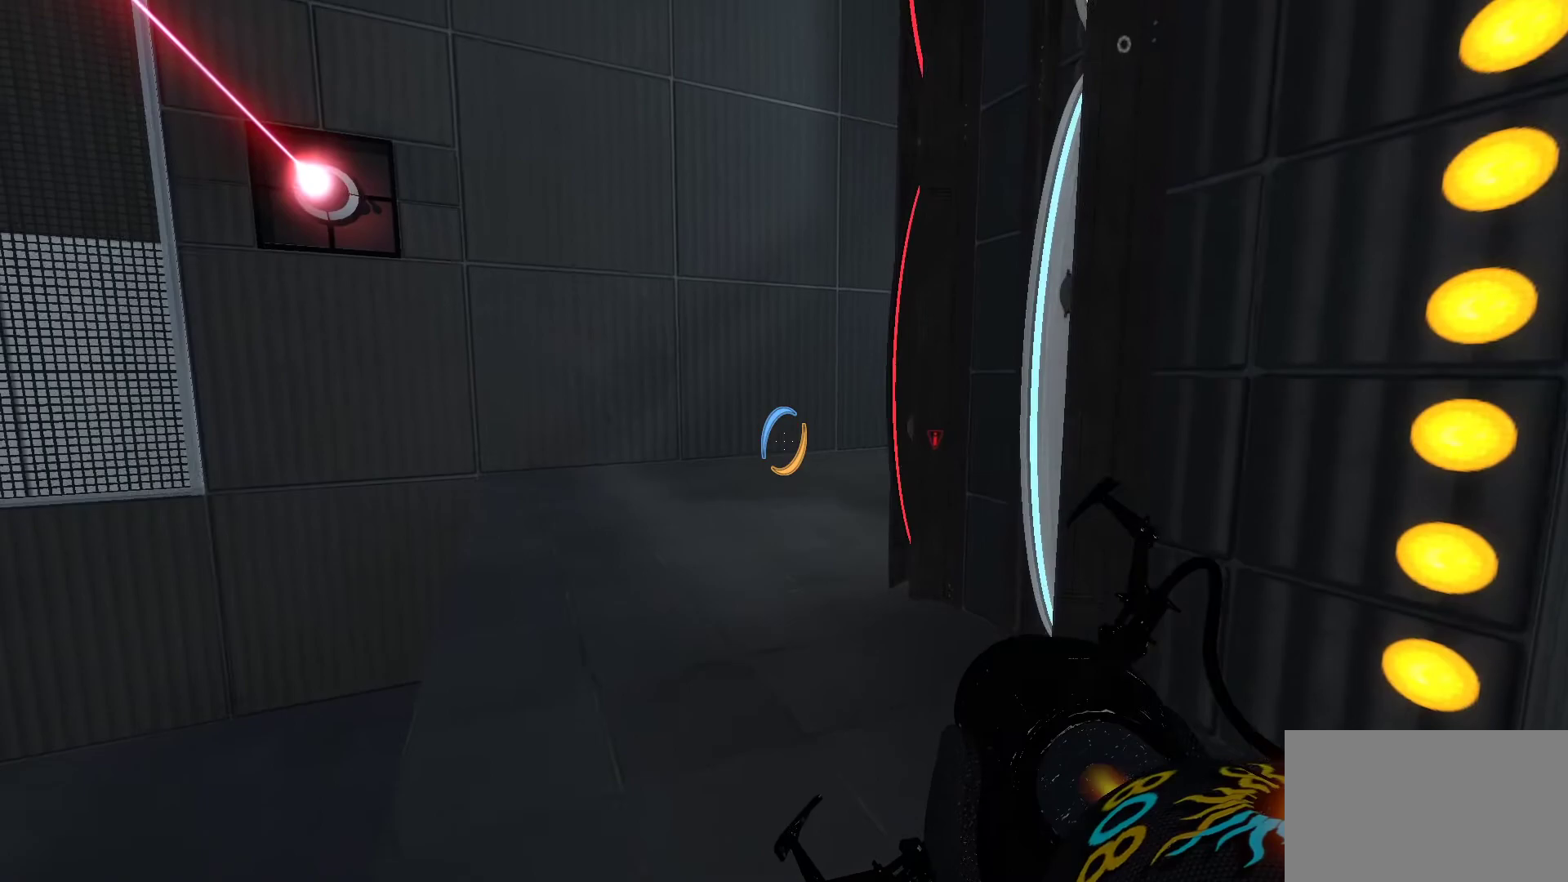
{"keys": ["a", "w"], "mouse": [], "events": [[333, "a", "down"]]}
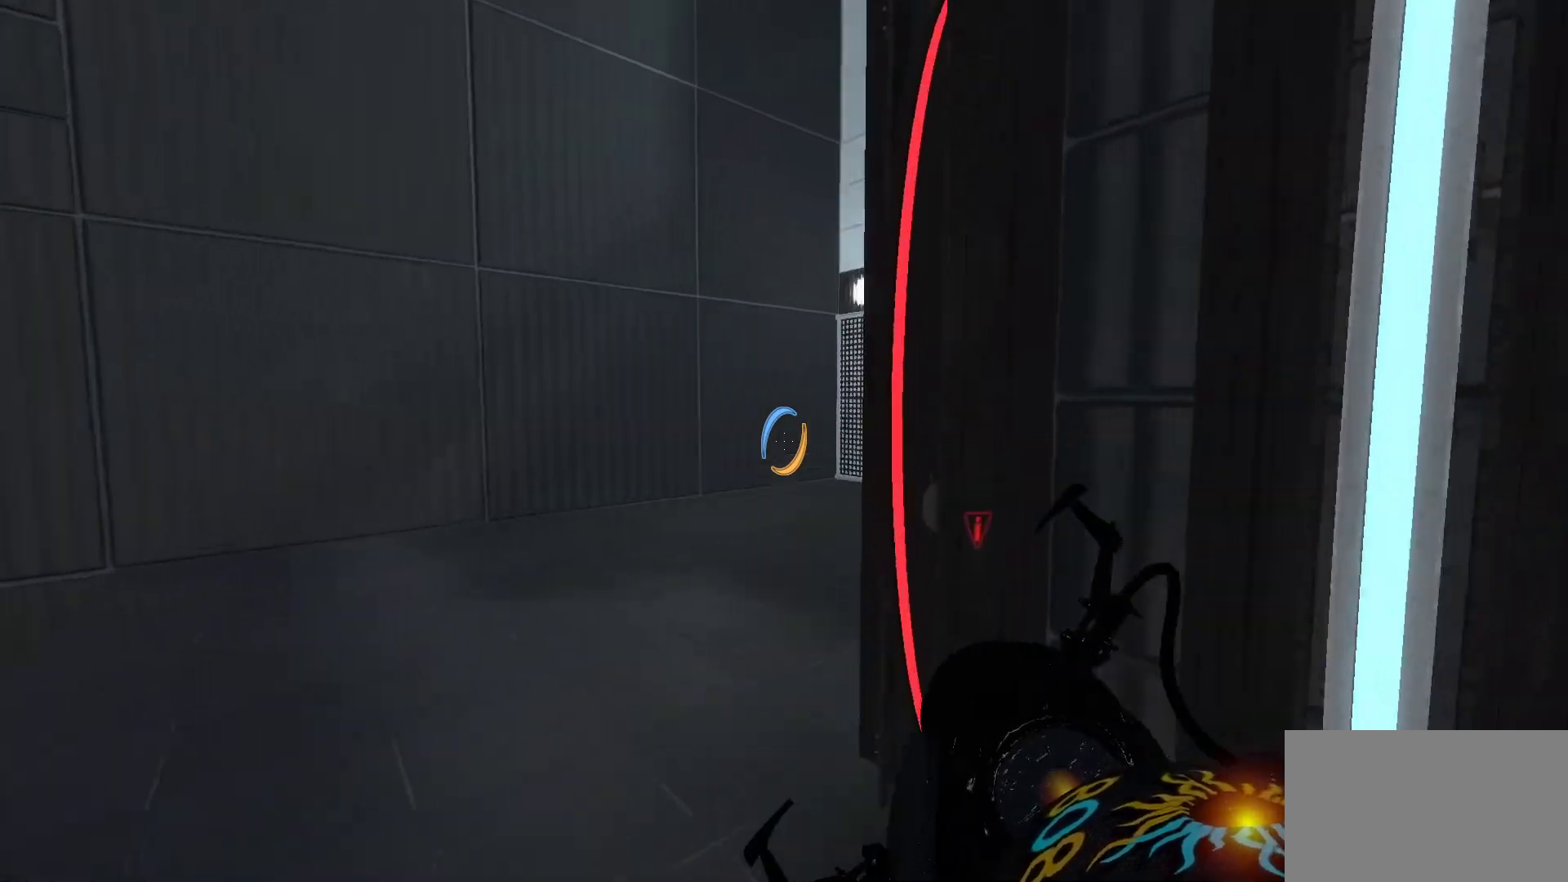
{"keys": ["a", "w"], "mouse": [], "events": []}
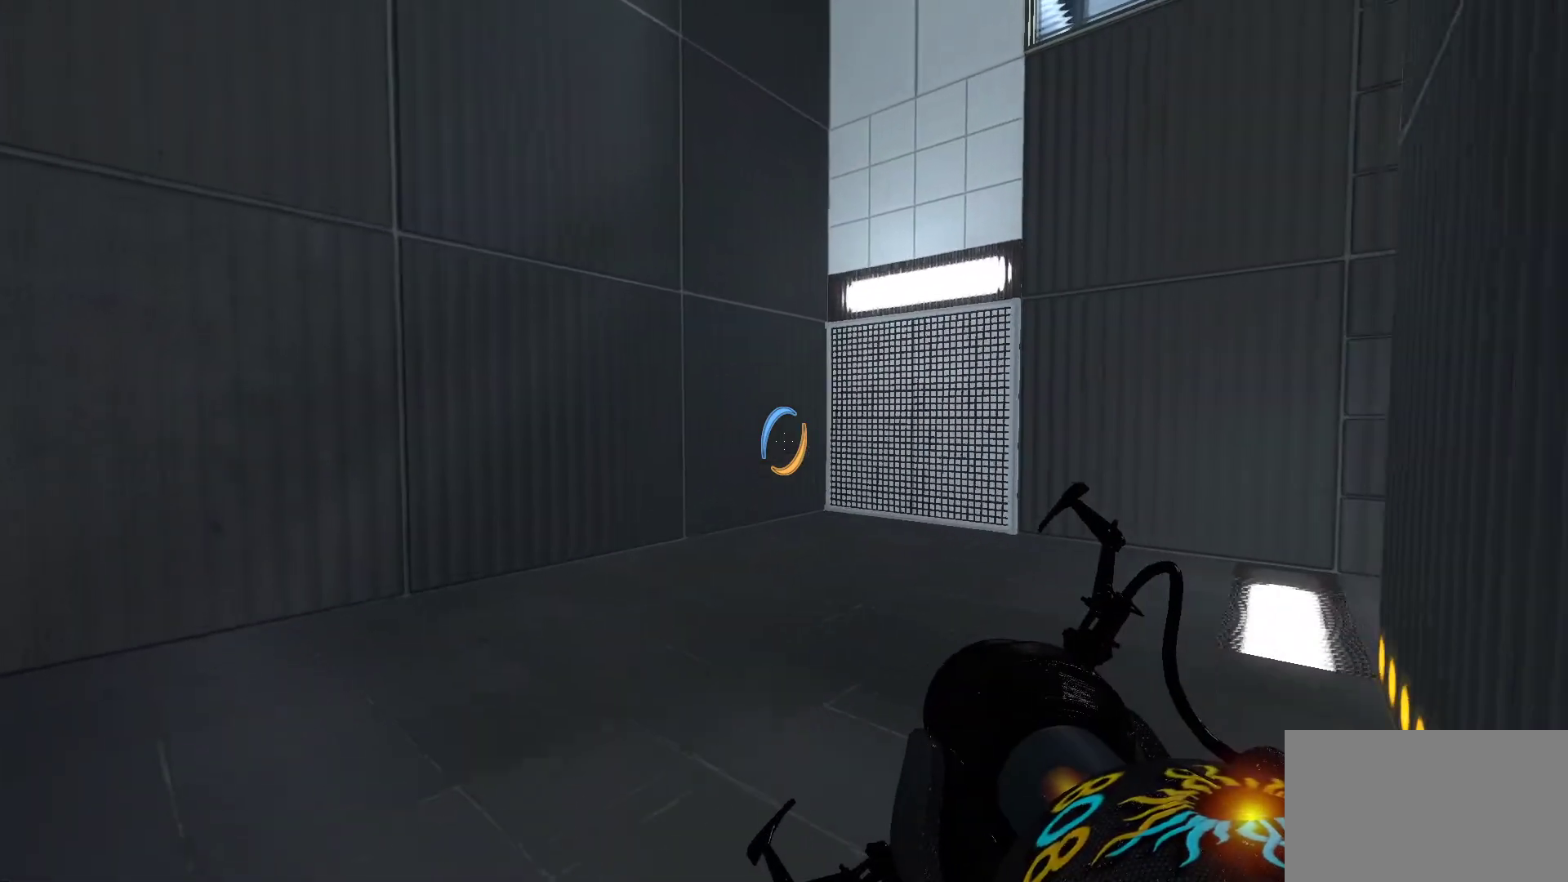
{"keys": ["d", "w"], "mouse": [], "events": [[133, "a", "up"], [317, "d", "down"]]}
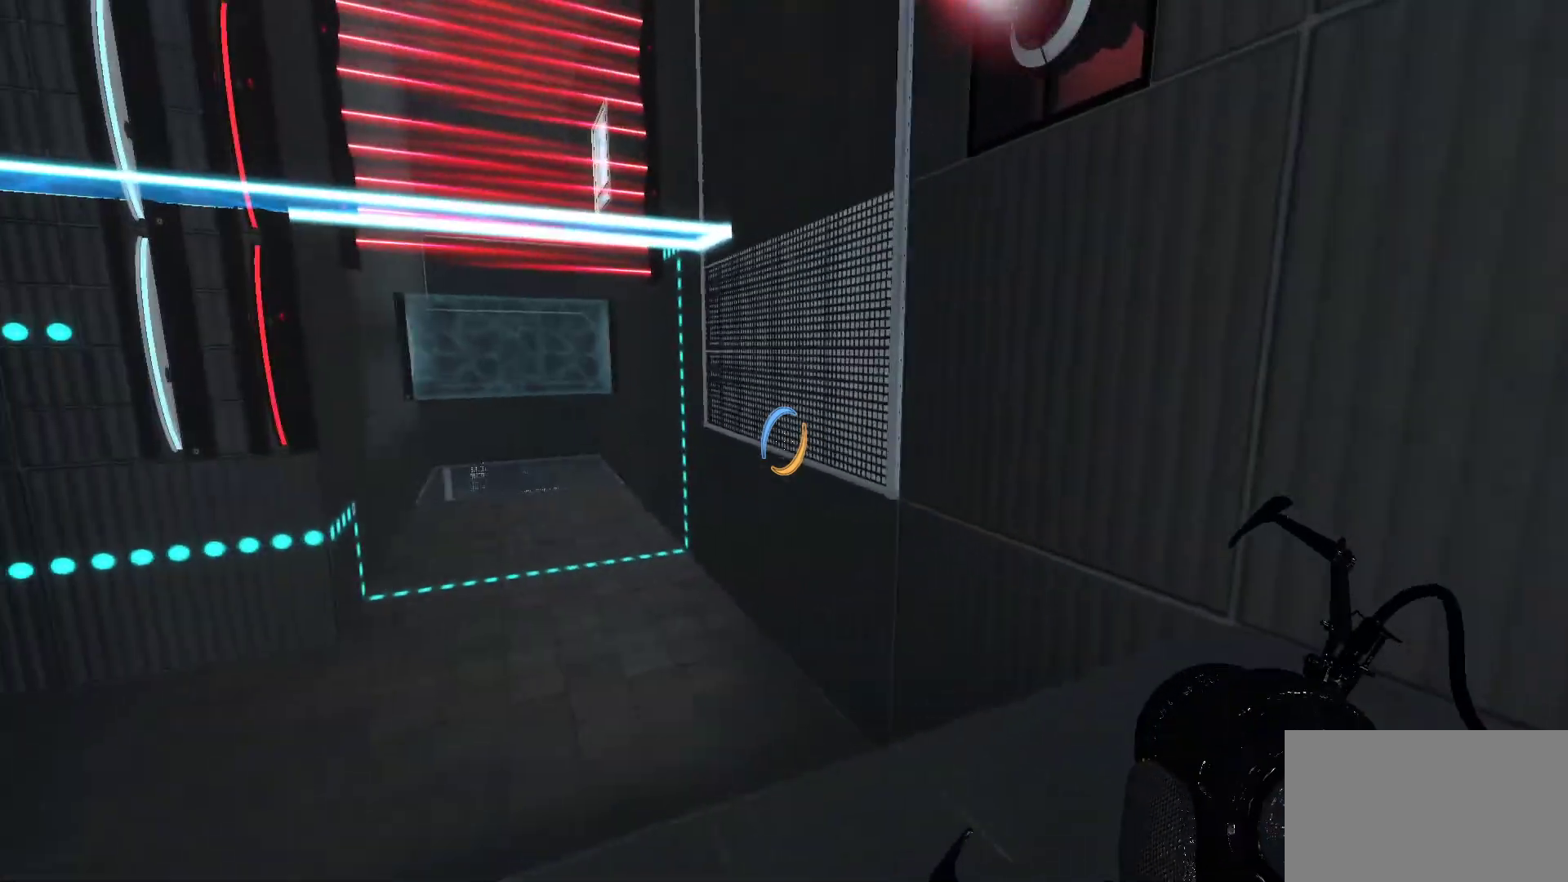
{"keys": [], "mouse": [], "events": [[100, "w", "up"], [283, "d", "up"]]}